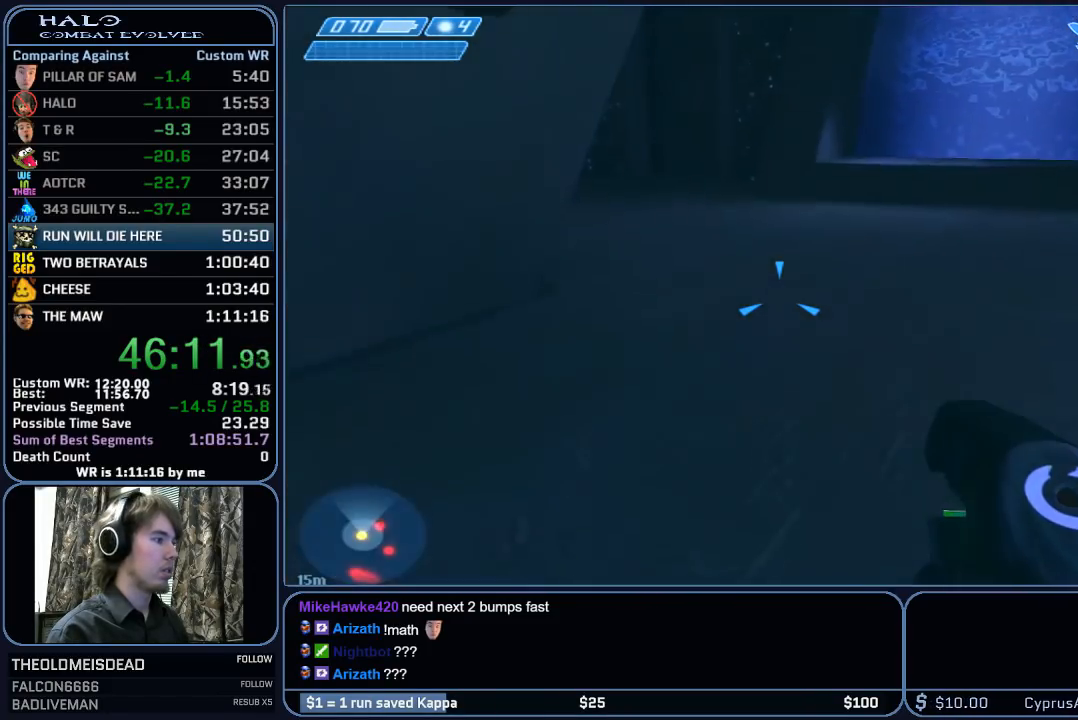
Gameplay with keyboard and mouse; each line is a JSON object with the keys and mouse buttons held at the frame after it. "events" lists presses ("down") and releases ("up") of "1", "2", "3", "4", "5", "a", "alt", "c", "ctrl", "d", "e", "f", "g", "q", "r", "s", "shift", "space", "t", "tab", "v", "w", "x", "z", "mouse_left", "mouse_wheel", "mouse_right", "mouse_mb4" and "mouse_mb5" between this image and that frame as [ms after this image, input, new state], when the widget could be followed in between. "mouse_left", "mouse_wheel", "mouse_right", "mouse_mb4", "mouse_mb5" = the "left", "wheel", "right", "mb4", "mb5" buttons of the "mouse" list. No other keys are recorded. "wheel" means that the mouse wheel is clicked or scrolled. "mouse_move" is the direction in which the mouse moves at that frame (one of eight, or "still"), when it could be read.
{"keys": ["w"], "mouse": [], "mouse_move": "left", "events": [[83, "space", "up"]]}
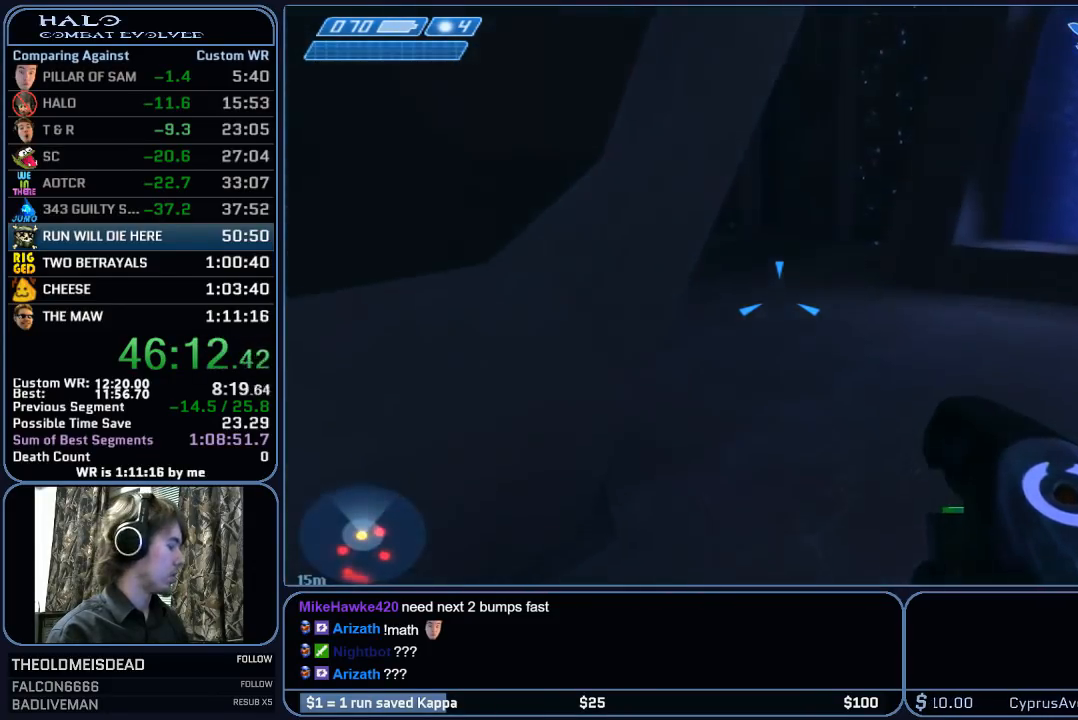
{"keys": ["w"], "mouse": [], "mouse_move": "still", "events": []}
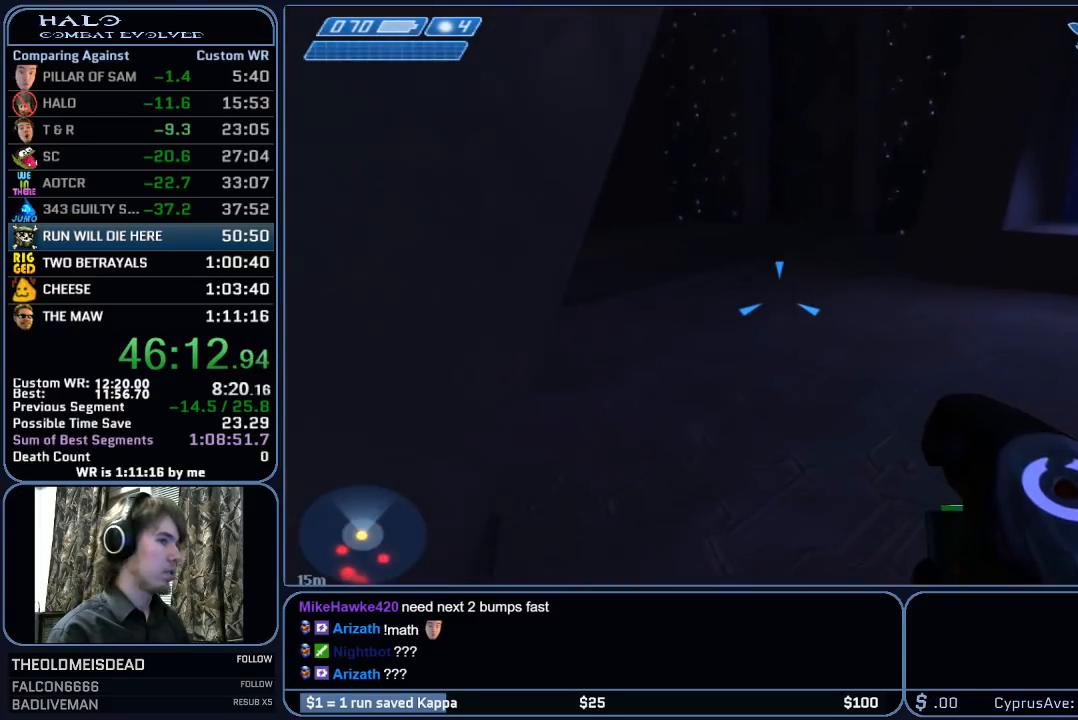
{"keys": ["w"], "mouse": [], "mouse_move": "left", "events": []}
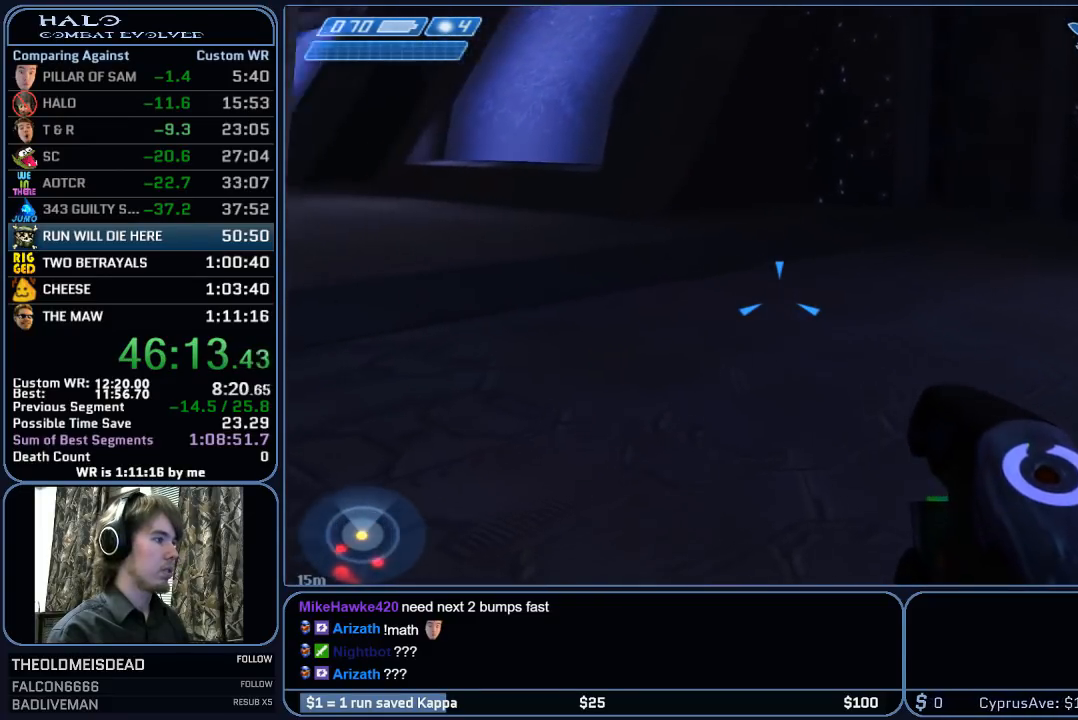
{"keys": ["w"], "mouse": [], "mouse_move": "left", "events": [[317, "q", "down"], [417, "q", "up"]]}
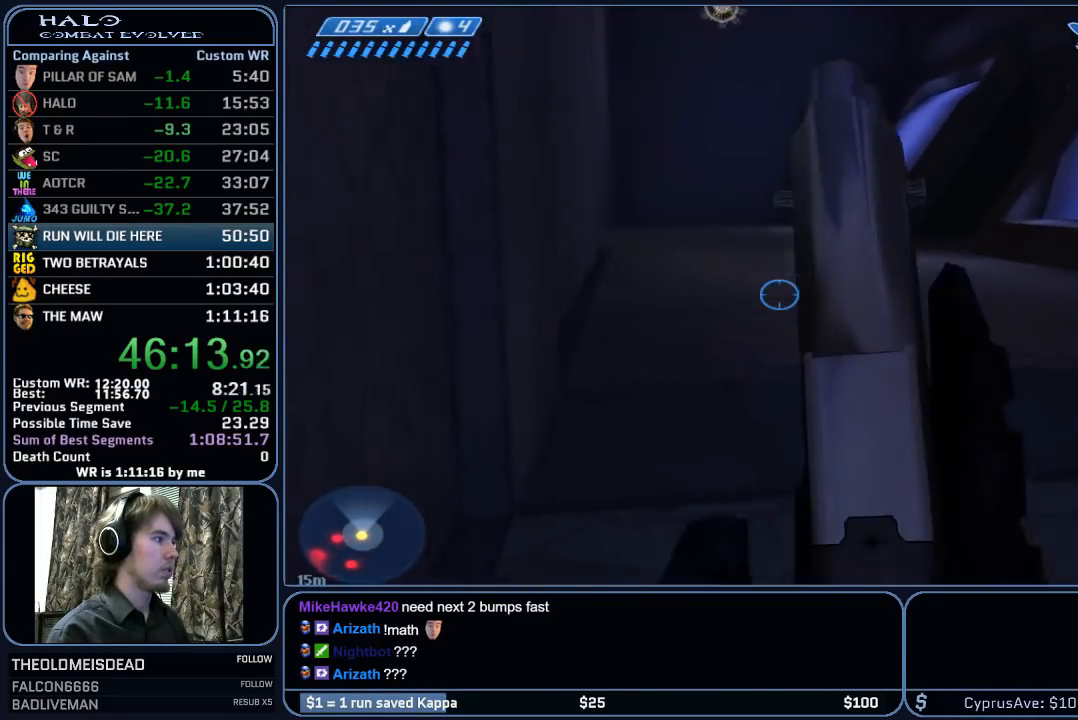
{"keys": ["w"], "mouse": [], "mouse_move": "still", "events": [[100, "mouse_mb5", "down"], [200, "mouse_mb5", "up"], [300, "mouse_mb5", "down"], [433, "mouse_mb5", "up"]]}
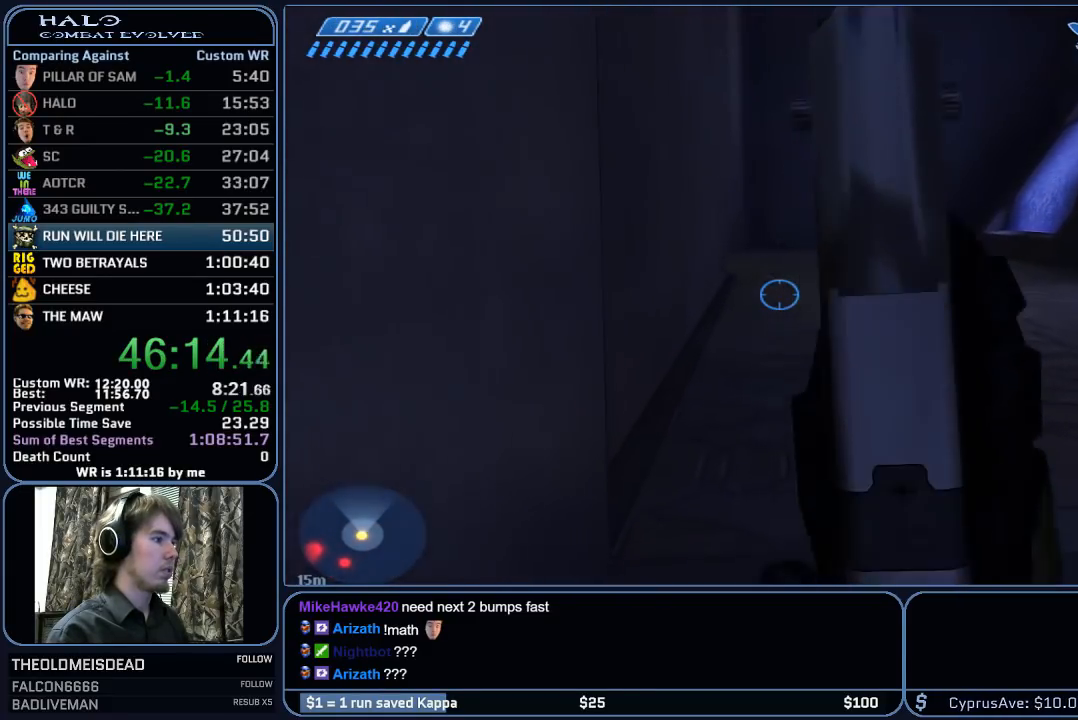
{"keys": ["w"], "mouse": [], "mouse_move": "still", "events": []}
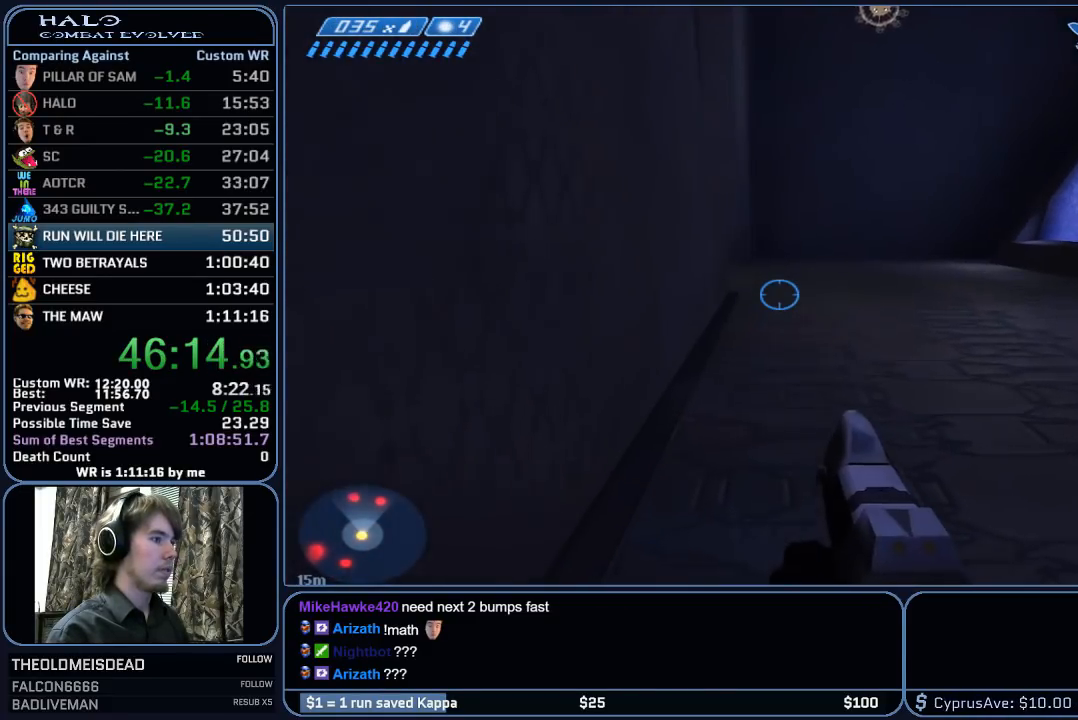
{"keys": ["w"], "mouse": [], "mouse_move": "still", "events": []}
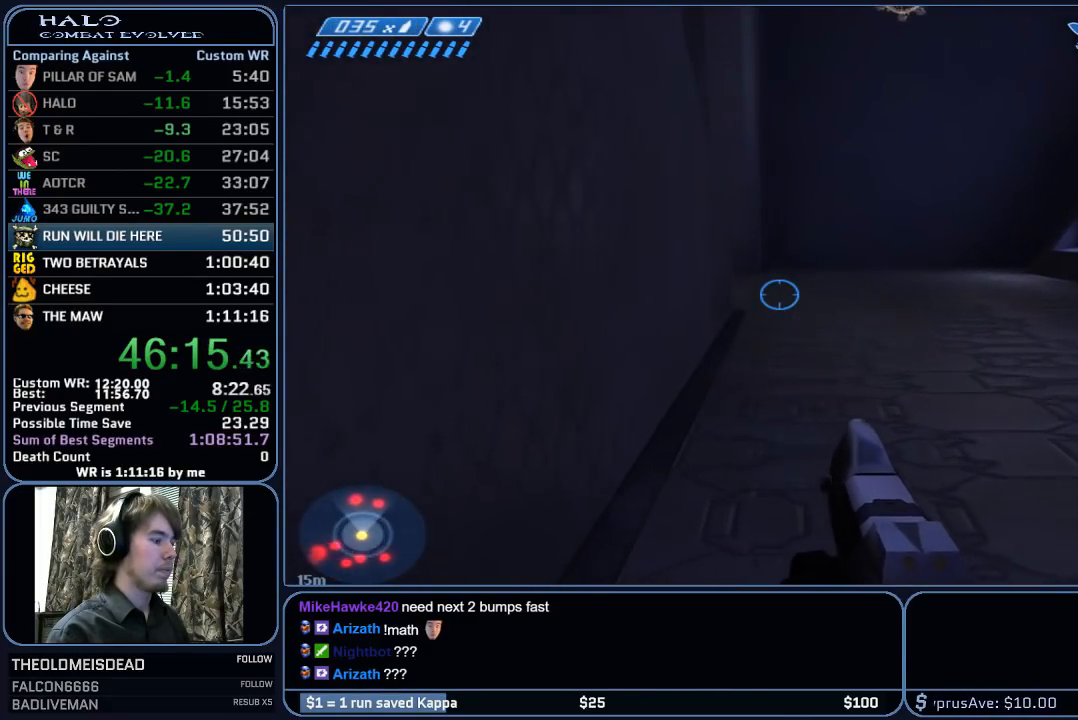
{"keys": ["w"], "mouse": [], "mouse_move": "still", "events": []}
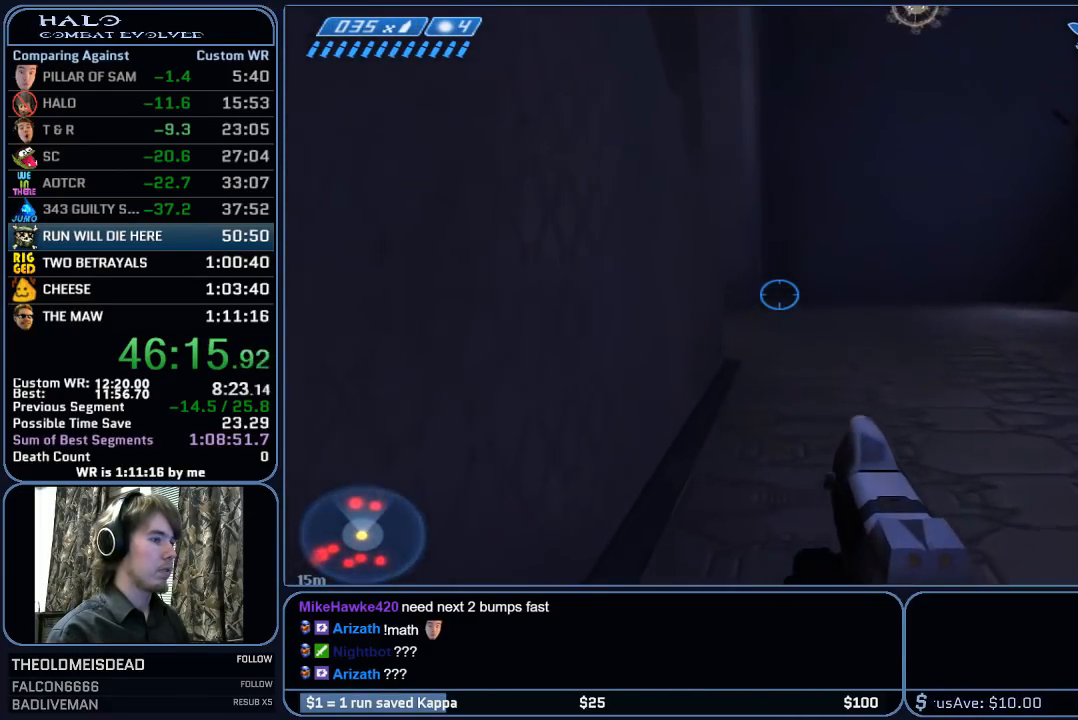
{"keys": ["space", "w"], "mouse": [], "mouse_move": "still", "events": [[500, "space", "down"]]}
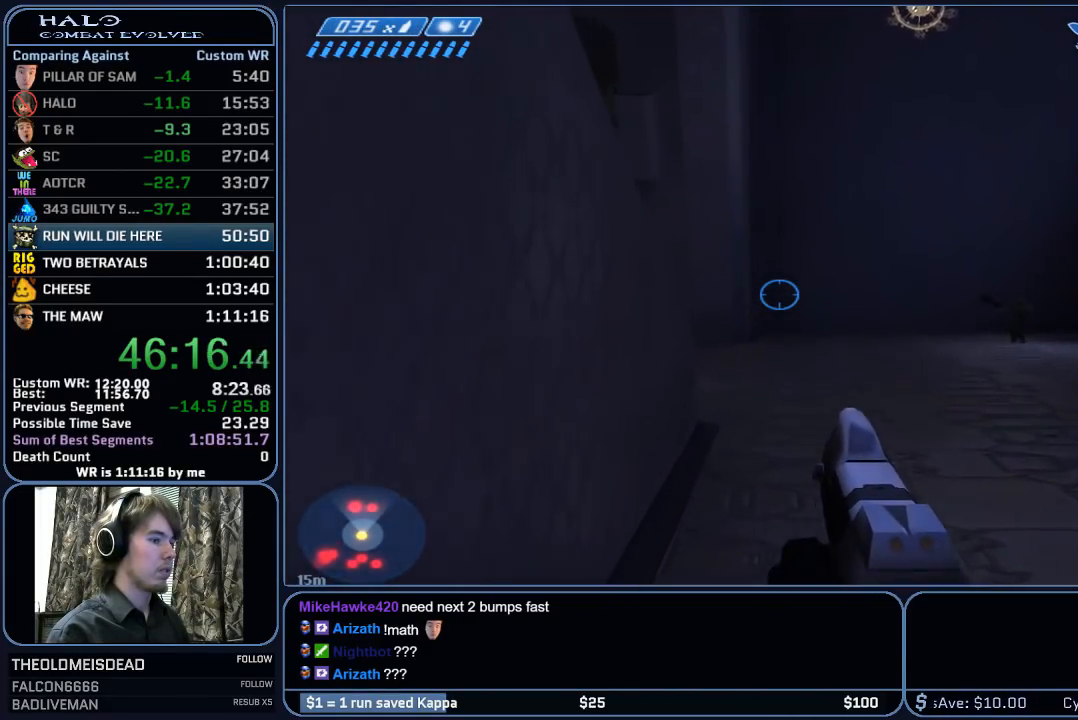
{"keys": ["w"], "mouse": ["left"], "mouse_move": "still", "events": [[183, "space", "up"], [467, "mouse_left", "down"]]}
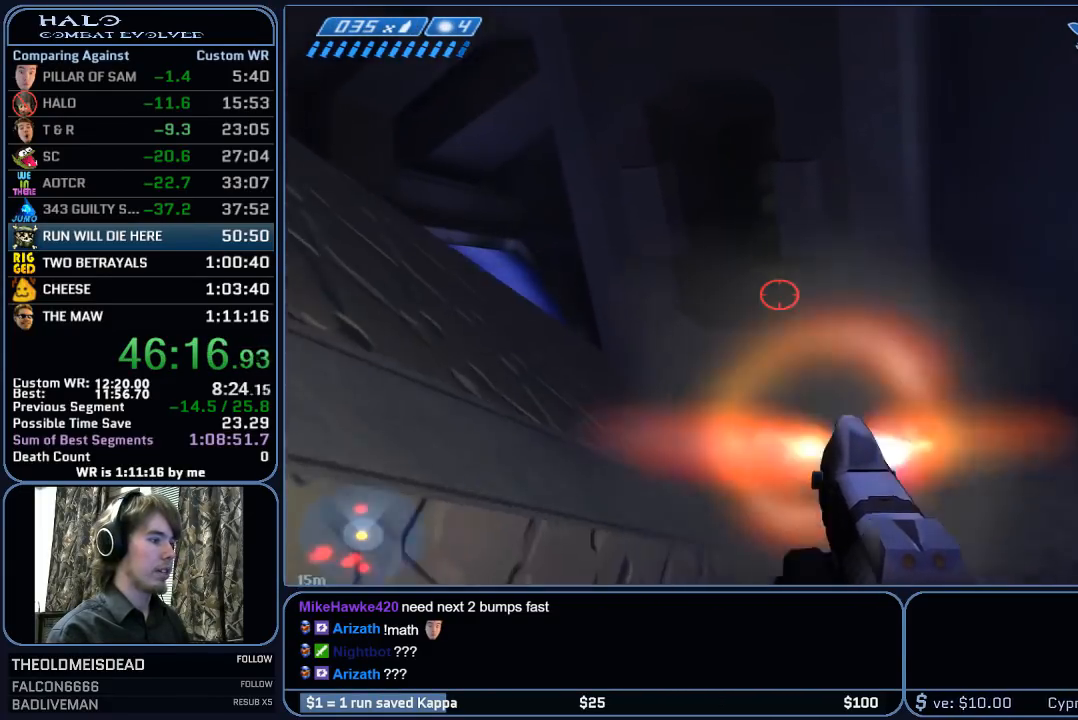
{"keys": ["w"], "mouse": [], "mouse_move": "right", "events": [[150, "mouse_left", "up"], [250, "mouse_left", "down"], [383, "mouse_left", "up"]]}
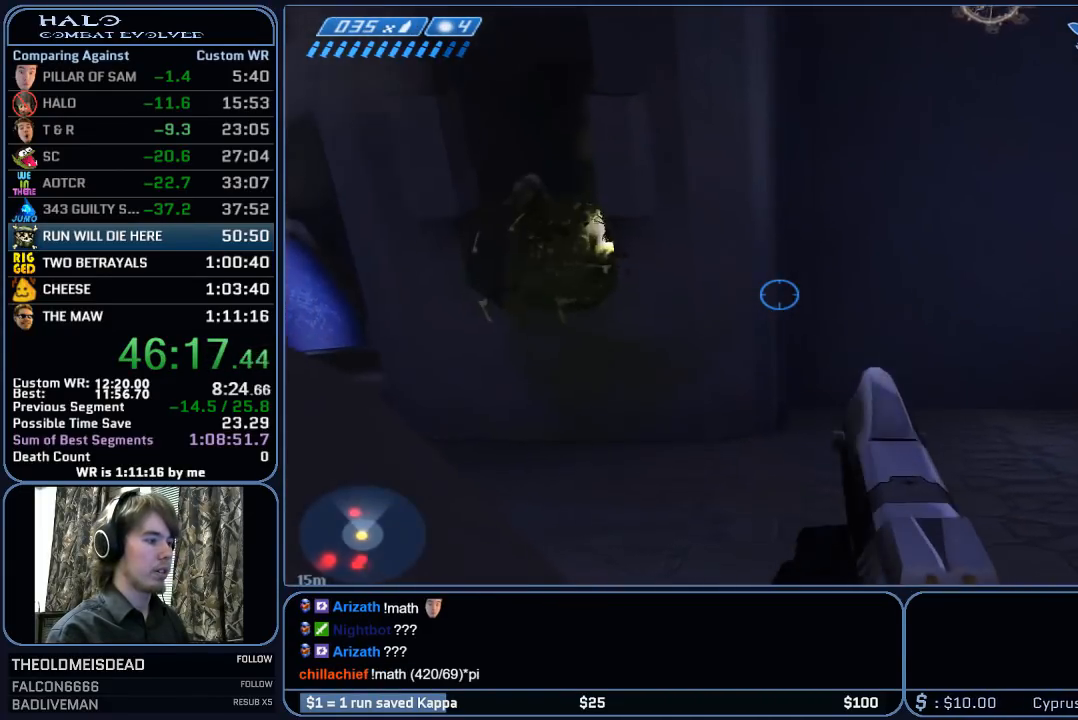
{"keys": ["w"], "mouse": [], "mouse_move": "left", "events": []}
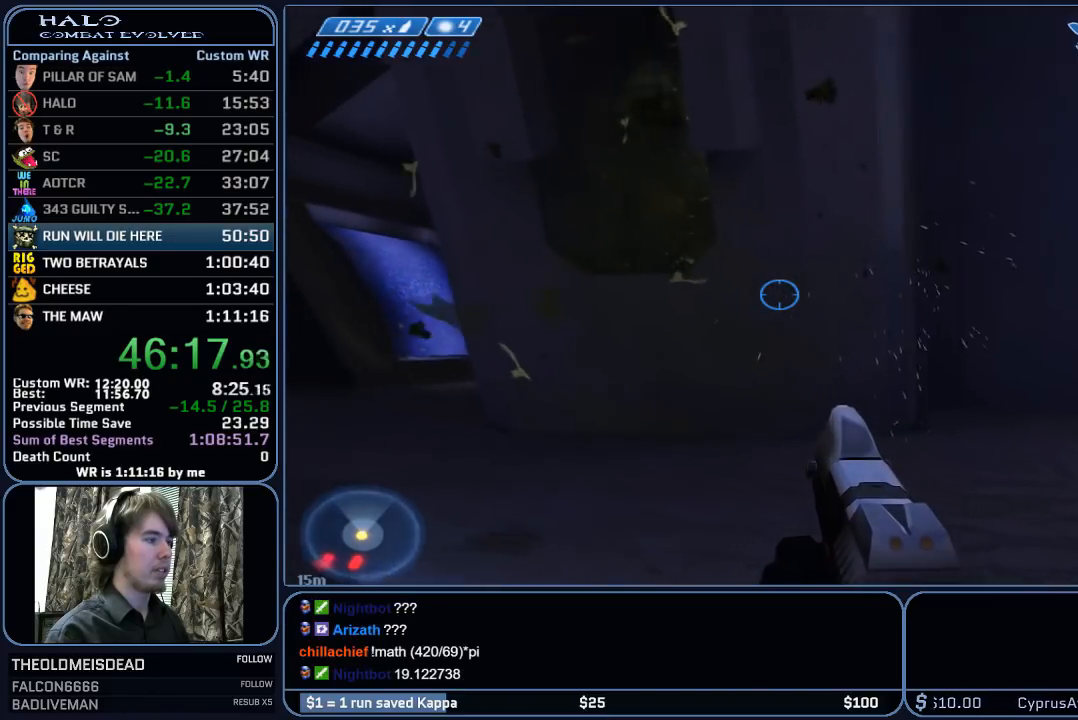
{"keys": ["w"], "mouse": [], "mouse_move": "still", "events": []}
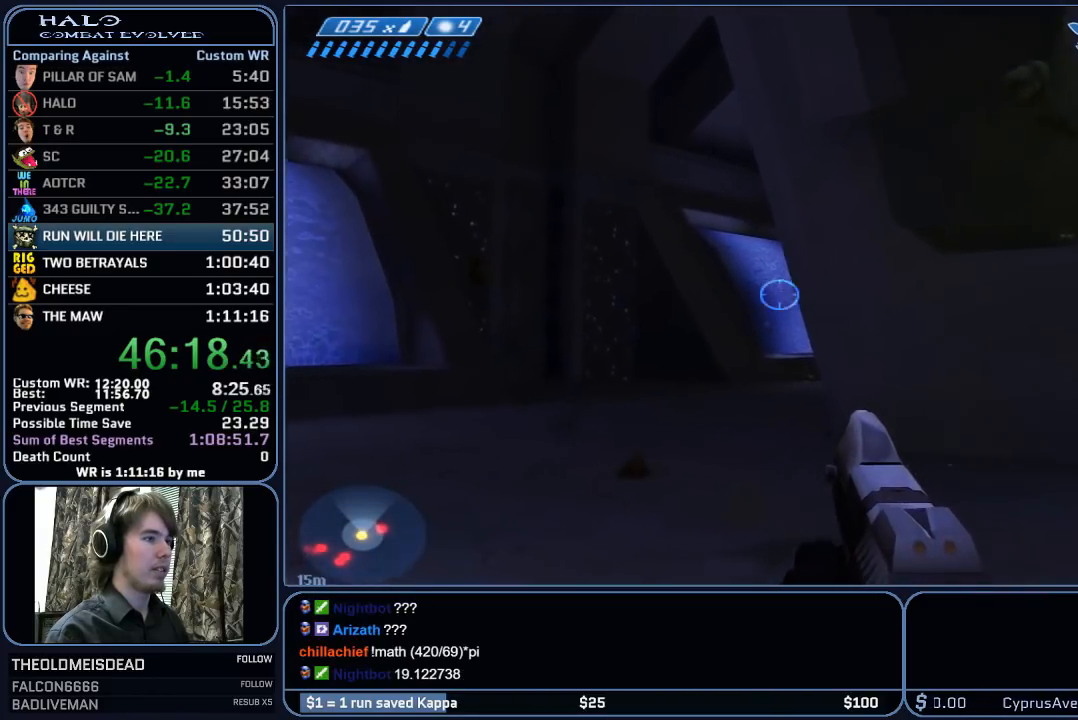
{"keys": ["w"], "mouse": [], "mouse_move": "still", "events": []}
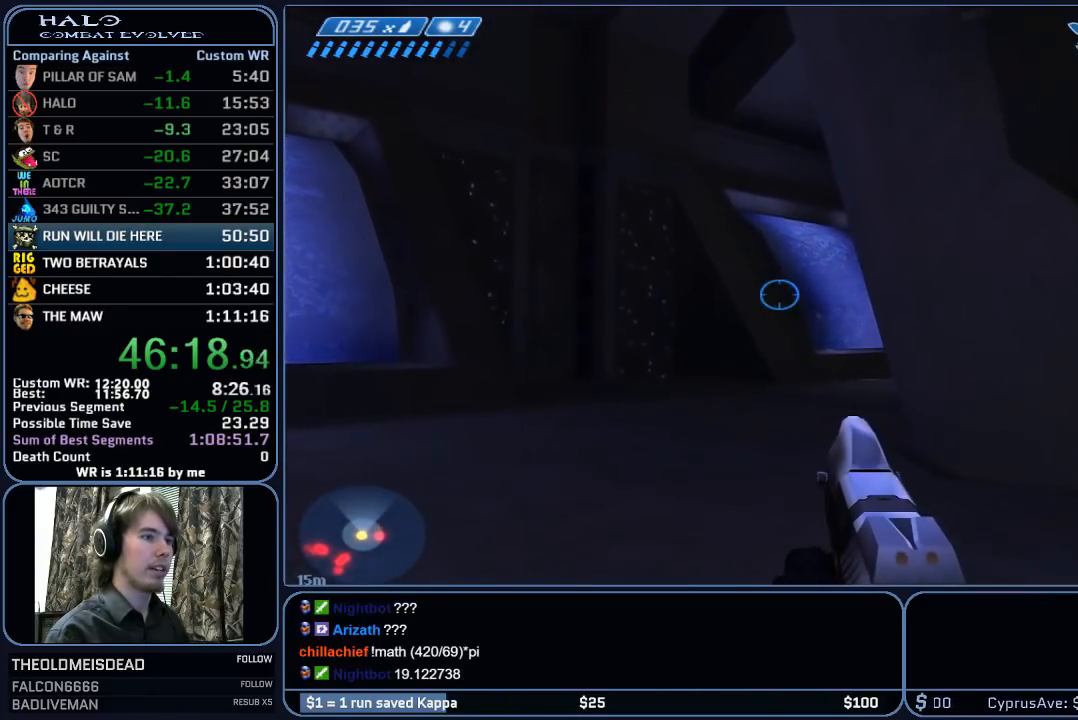
{"keys": ["w"], "mouse": [], "mouse_move": "still", "events": []}
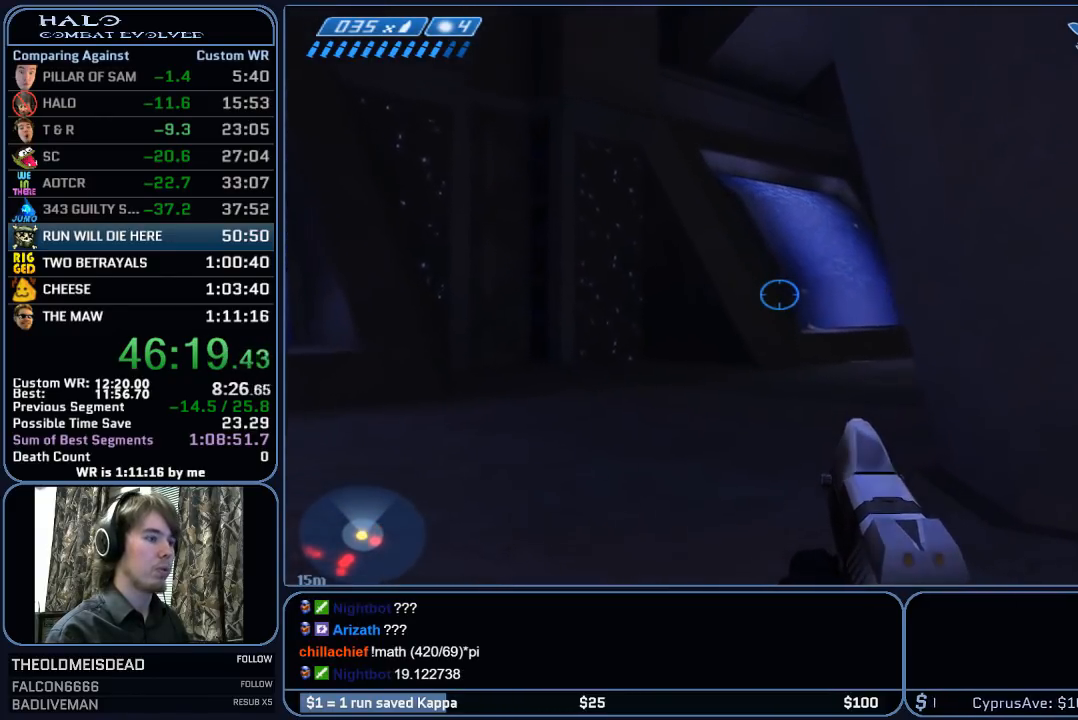
{"keys": ["w"], "mouse": [], "mouse_move": "still", "events": []}
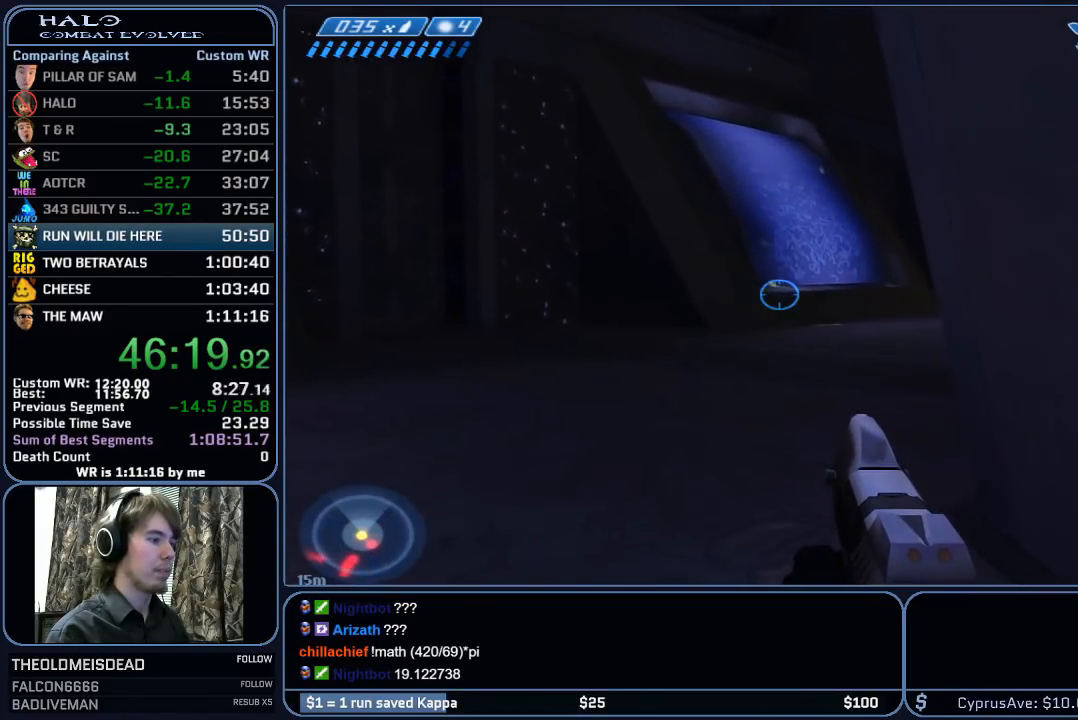
{"keys": ["w"], "mouse": ["left"], "mouse_move": "still", "events": [[483, "mouse_left", "down"]]}
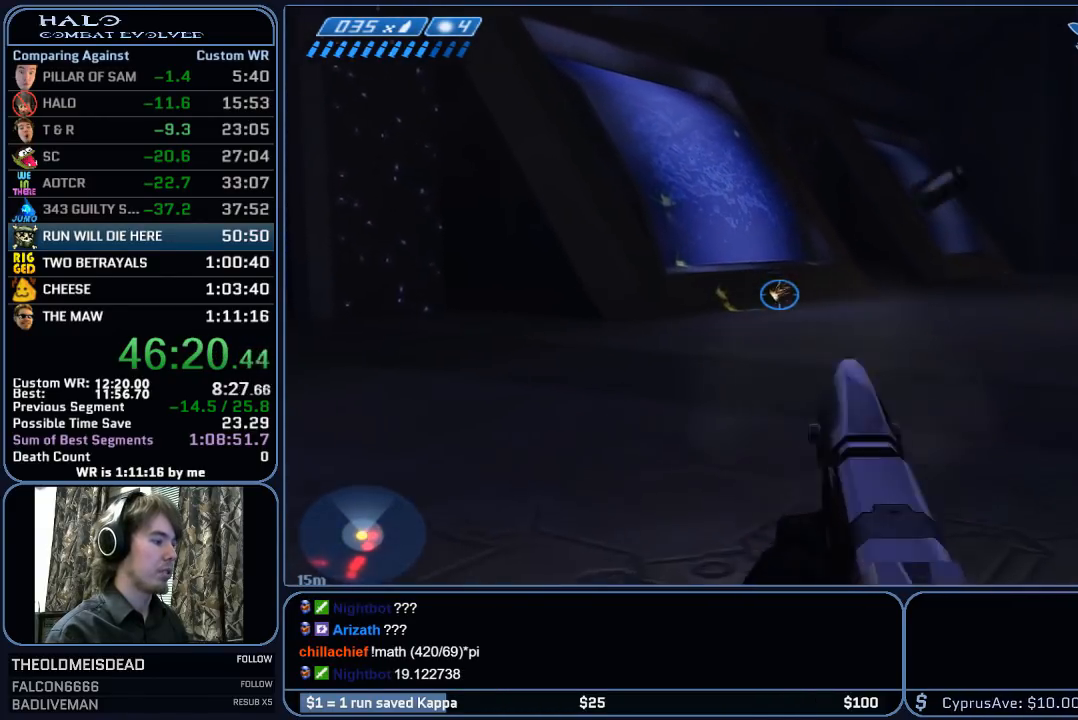
{"keys": ["w"], "mouse": ["left"], "mouse_move": "right", "events": [[117, "mouse_left", "up"], [350, "mouse_left", "down"]]}
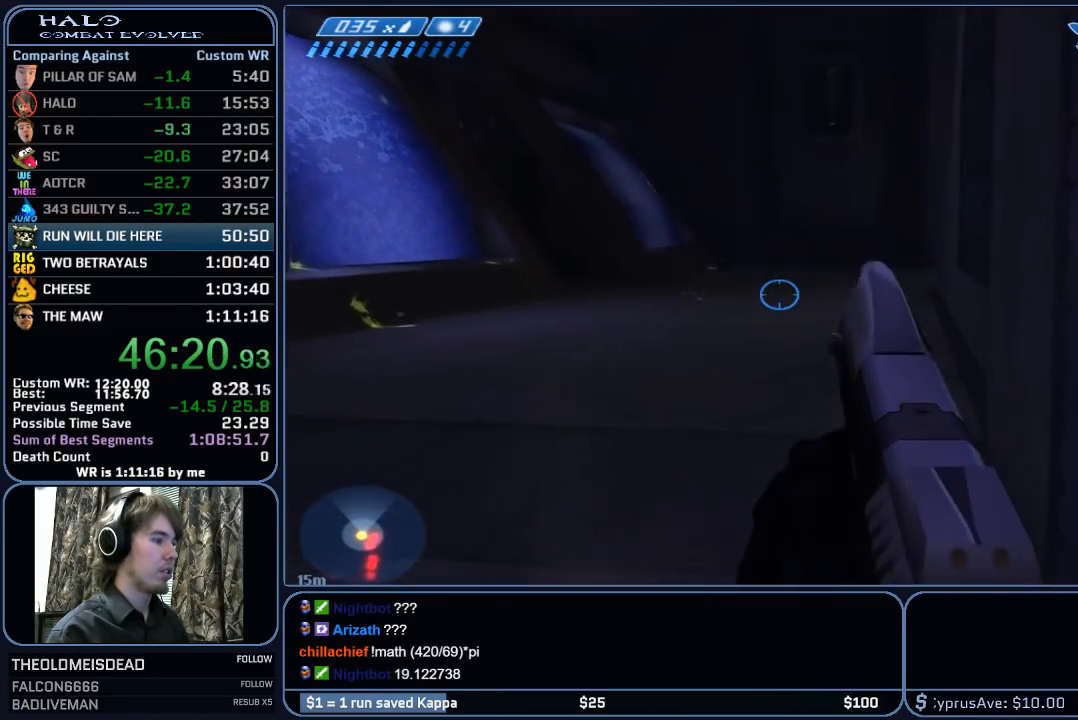
{"keys": ["w"], "mouse": [], "mouse_move": "still", "events": [[50, "mouse_left", "up"], [233, "mouse_left", "down"], [367, "mouse_left", "up"]]}
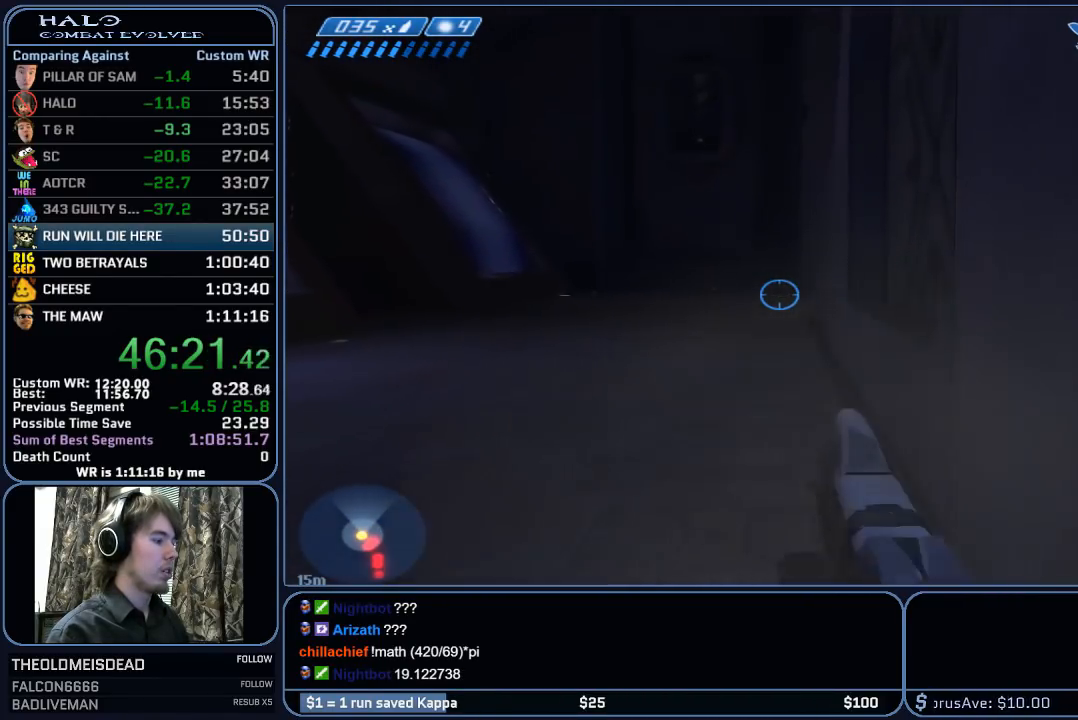
{"keys": ["w"], "mouse": [], "mouse_move": "still", "events": []}
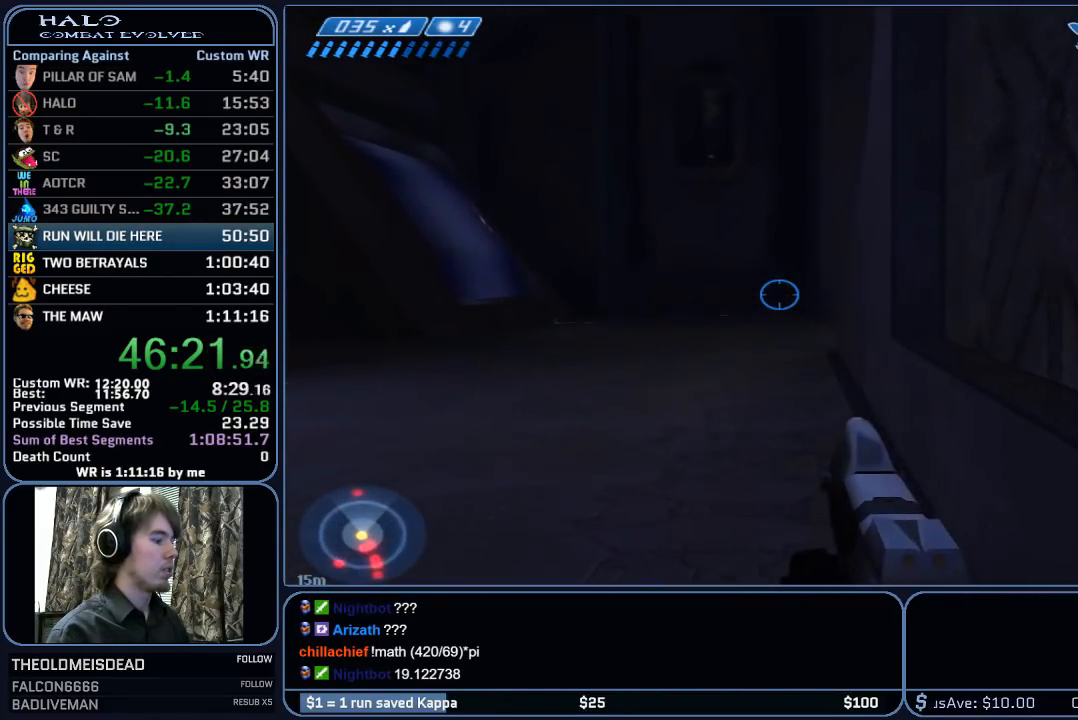
{"keys": ["w"], "mouse": [], "mouse_move": "still", "events": [[317, "mouse_left", "down"], [450, "mouse_left", "up"]]}
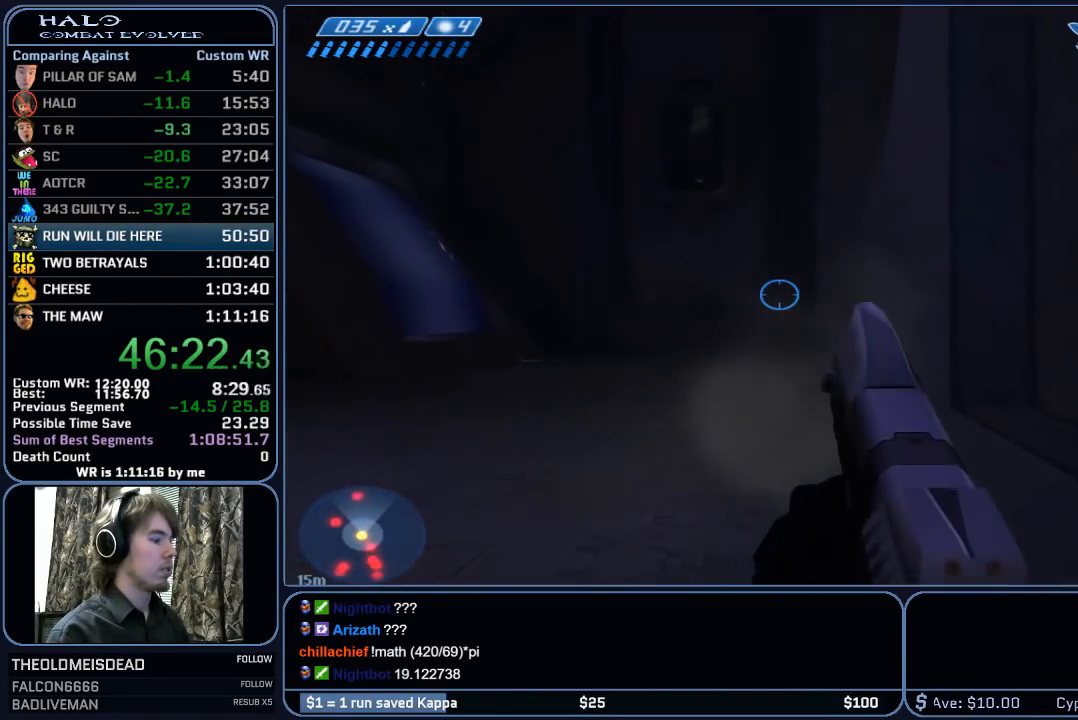
{"keys": ["space", "w"], "mouse": [], "mouse_move": "still", "events": [[417, "space", "down"]]}
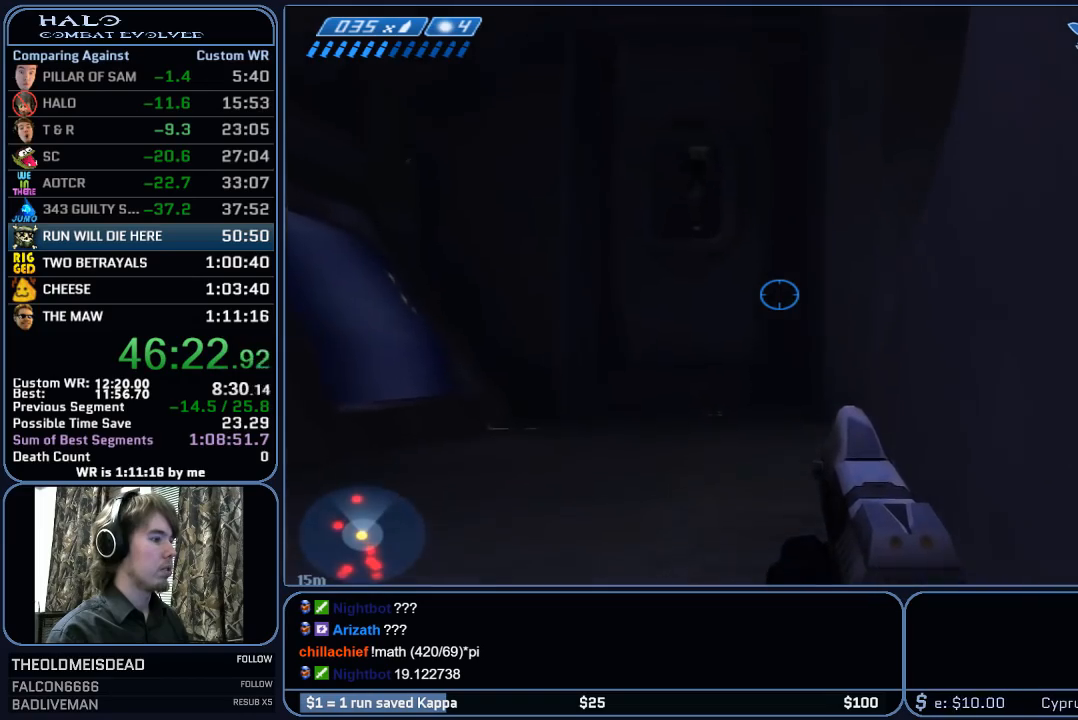
{"keys": ["w"], "mouse": ["left"], "mouse_move": "still", "events": [[100, "space", "up"], [383, "mouse_left", "down"]]}
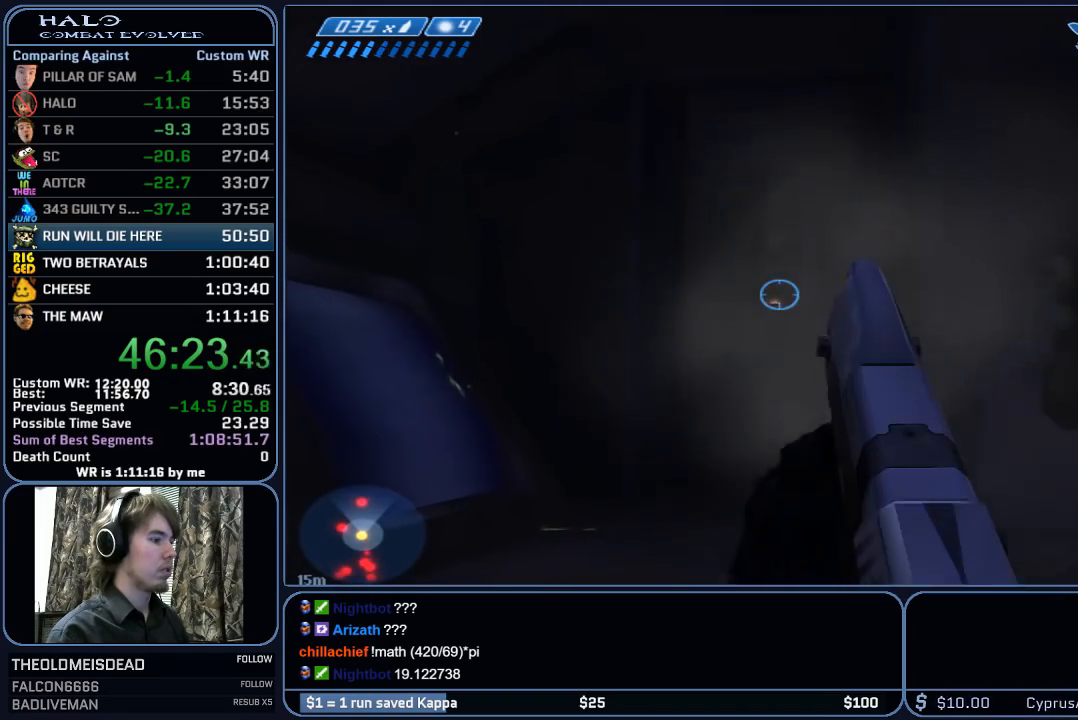
{"keys": ["w"], "mouse": [], "mouse_move": "up", "events": [[67, "mouse_left", "up"], [167, "mouse_left", "down"], [350, "mouse_left", "up"]]}
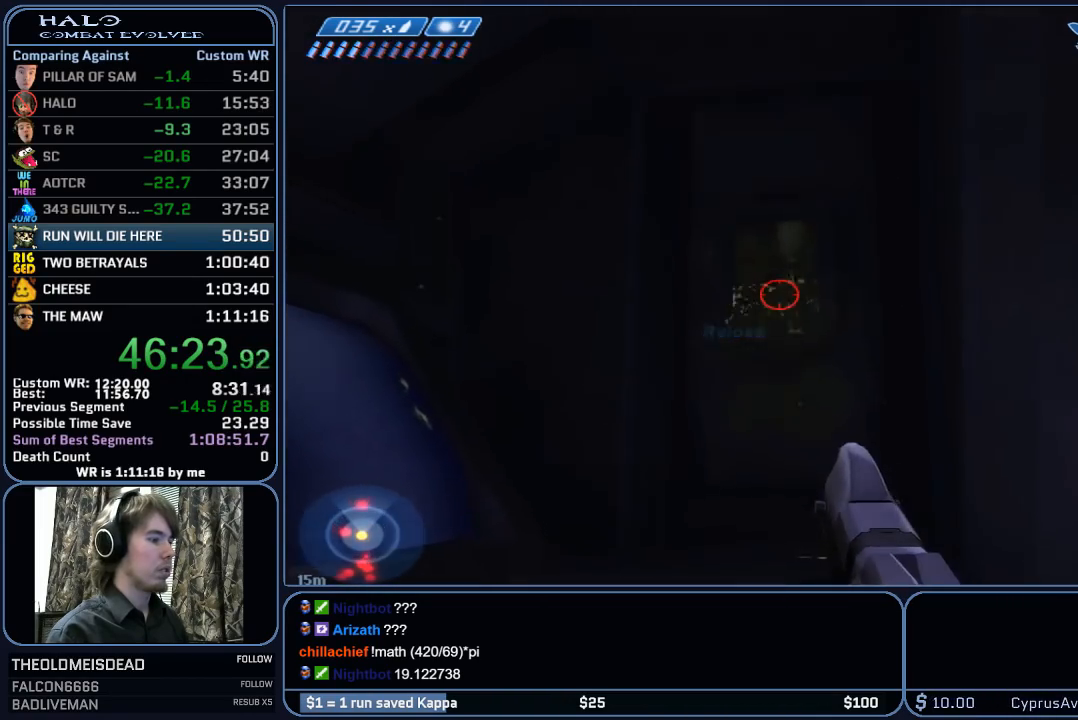
{"keys": ["w"], "mouse": [], "mouse_move": "down-right", "events": [[50, "mouse_left", "down"], [183, "mouse_left", "up"], [367, "r", "down"], [467, "r", "up"]]}
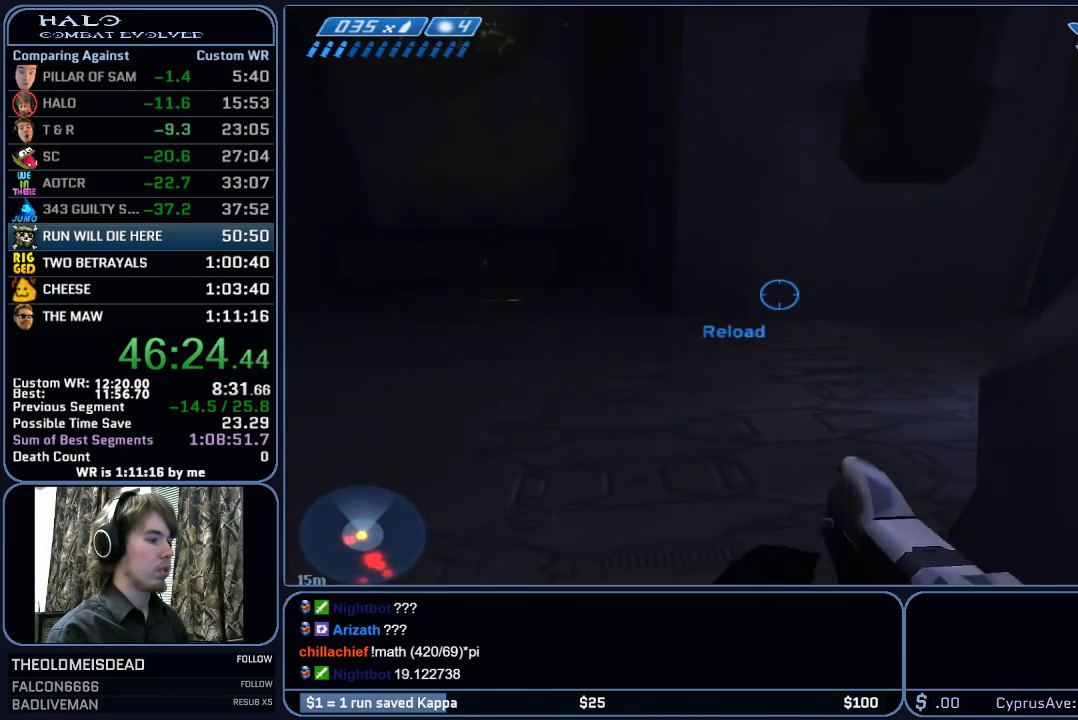
{"keys": ["w"], "mouse": [], "mouse_move": "right", "events": [[50, "r", "down"], [150, "q", "down"], [200, "r", "up"], [300, "mouse_left", "down"], [300, "q", "up"], [433, "mouse_left", "up"]]}
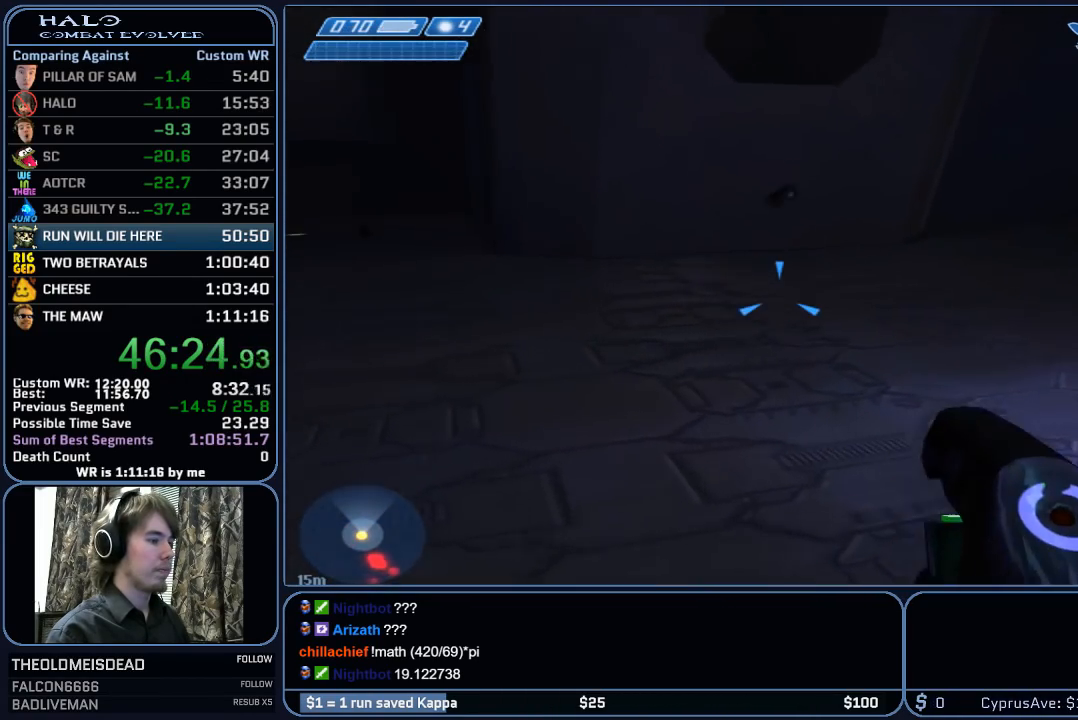
{"keys": ["w"], "mouse": ["left"], "mouse_move": "right", "events": [[33, "mouse_left", "down"], [167, "mouse_left", "up"], [217, "mouse_left", "down"], [350, "mouse_left", "up"], [450, "mouse_left", "down"]]}
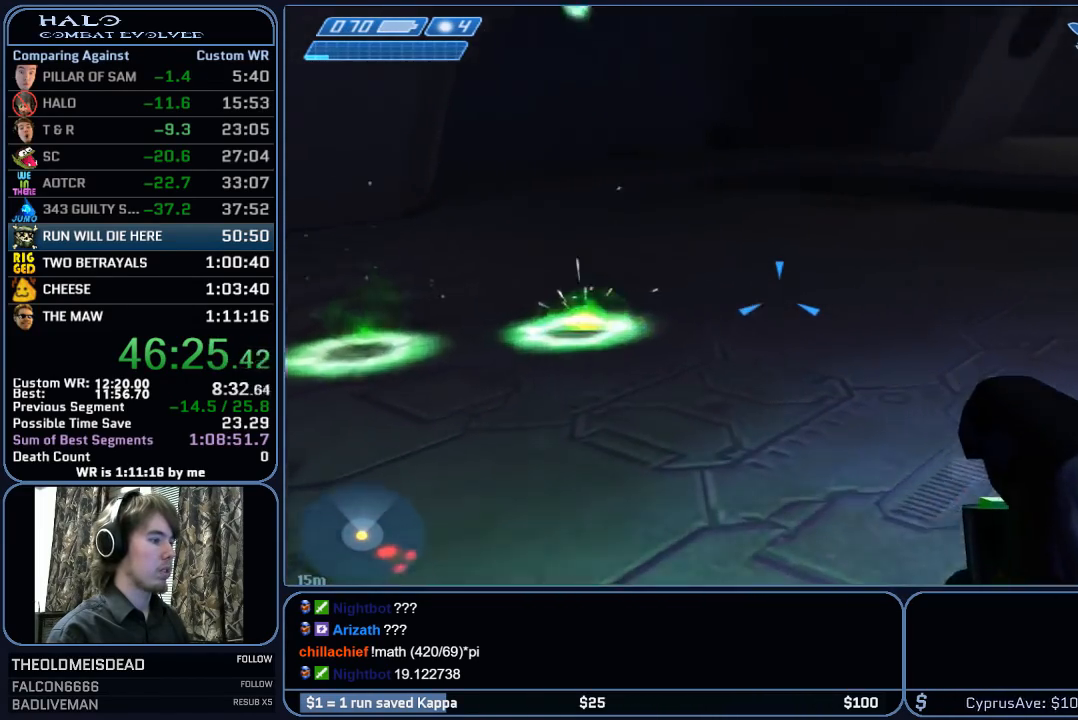
{"keys": ["w"], "mouse": [], "mouse_move": "right", "events": [[50, "mouse_left", "up"], [133, "mouse_left", "down"], [233, "mouse_left", "up"], [317, "mouse_left", "down"], [467, "mouse_left", "up"]]}
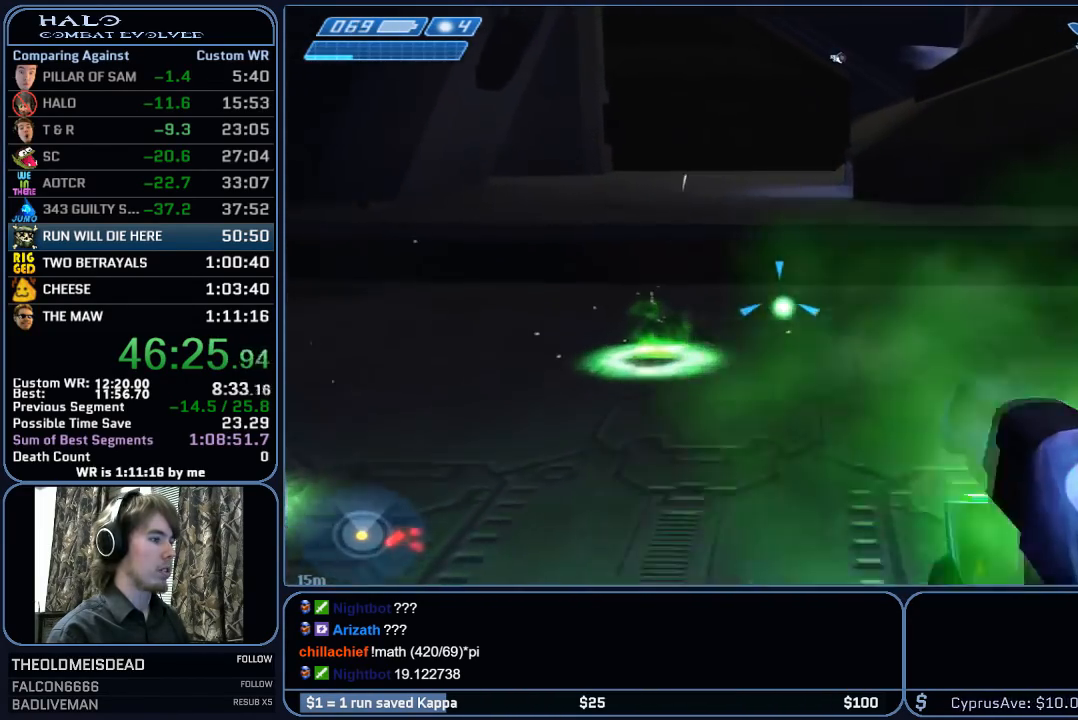
{"keys": ["w"], "mouse": ["left"], "mouse_move": "right", "events": [[17, "mouse_left", "down"], [150, "mouse_left", "up"], [250, "mouse_left", "down"], [433, "mouse_left", "up"], [483, "mouse_left", "down"]]}
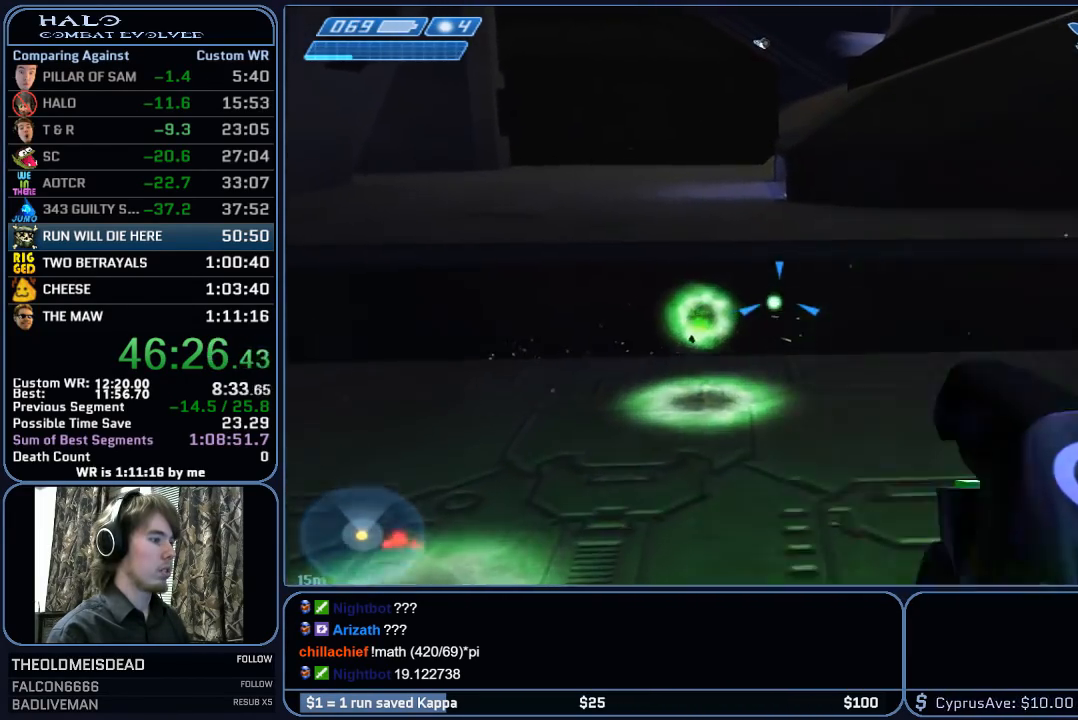
{"keys": ["w"], "mouse": ["left"], "mouse_move": "still", "events": [[117, "mouse_left", "up"], [217, "mouse_left", "down"], [350, "mouse_left", "up"], [450, "mouse_left", "down"]]}